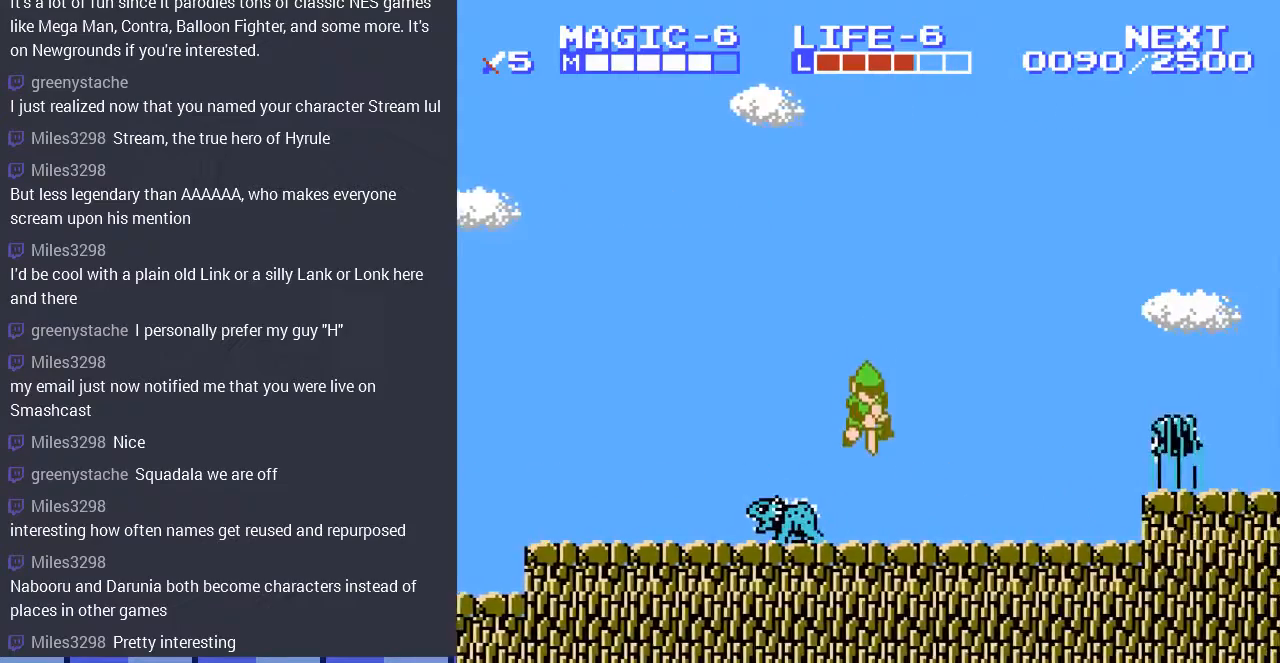
Gameplay with a controller (Nintendo layout); each line is a JSON object with the inputs held at the frame after it. "events" lists button and stick changes between this image and that frame as [ms after this image, input, new state], when the widget could be followed in between. Not read: L3 R3.
{"buttons": ["DPAD_RIGHT"], "events": []}
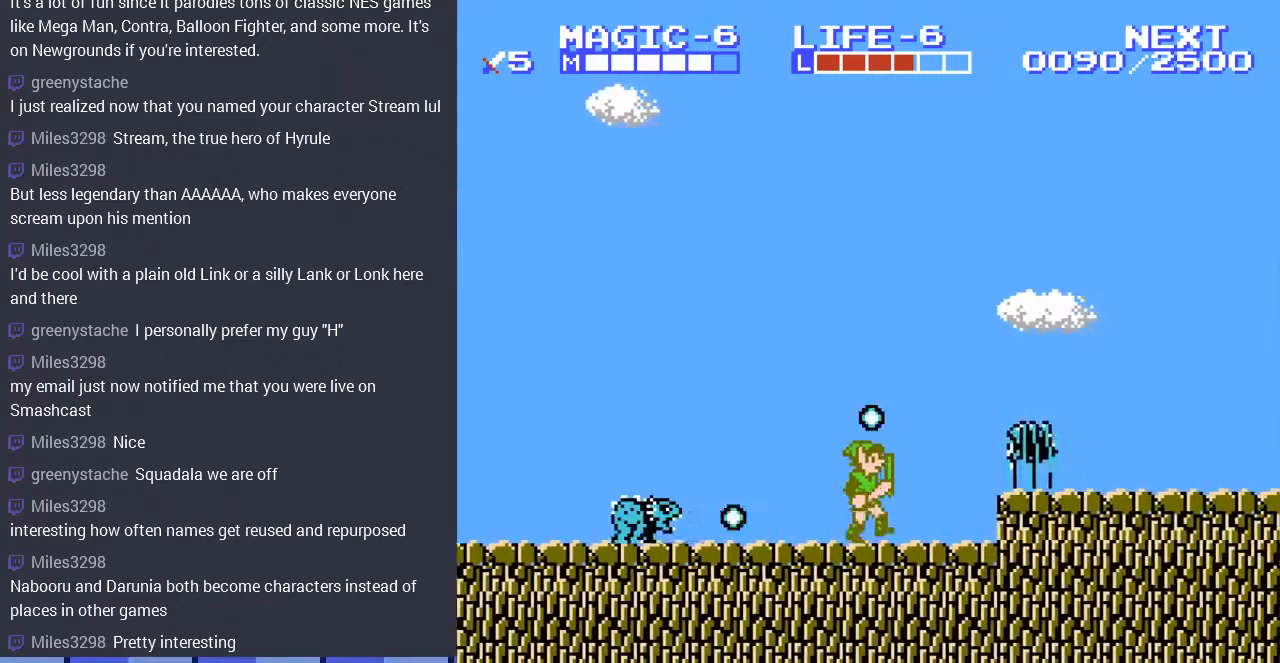
{"buttons": ["A", "DPAD_RIGHT"], "events": [[100, "A", "down"], [300, "DPAD_DOWN", "down"], [500, "DPAD_DOWN", "up"]]}
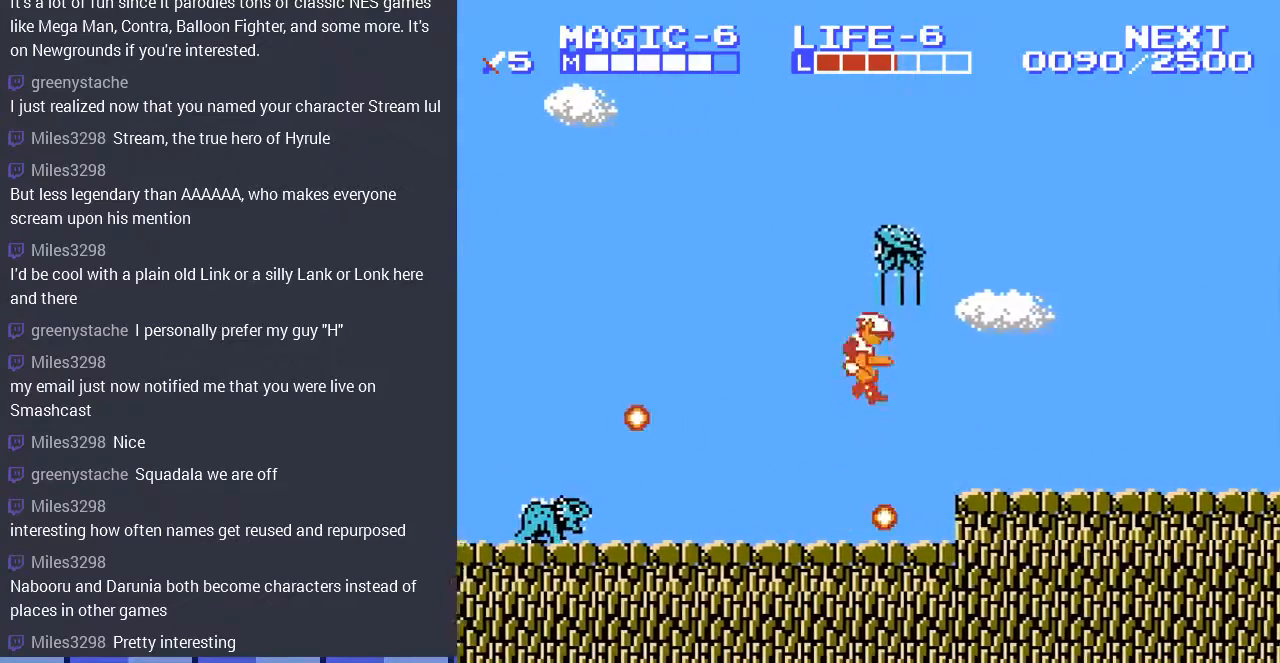
{"buttons": ["A", "DPAD_DOWN", "DPAD_RIGHT"], "events": [[33, "A", "up"], [367, "A", "down"], [400, "DPAD_DOWN", "down"]]}
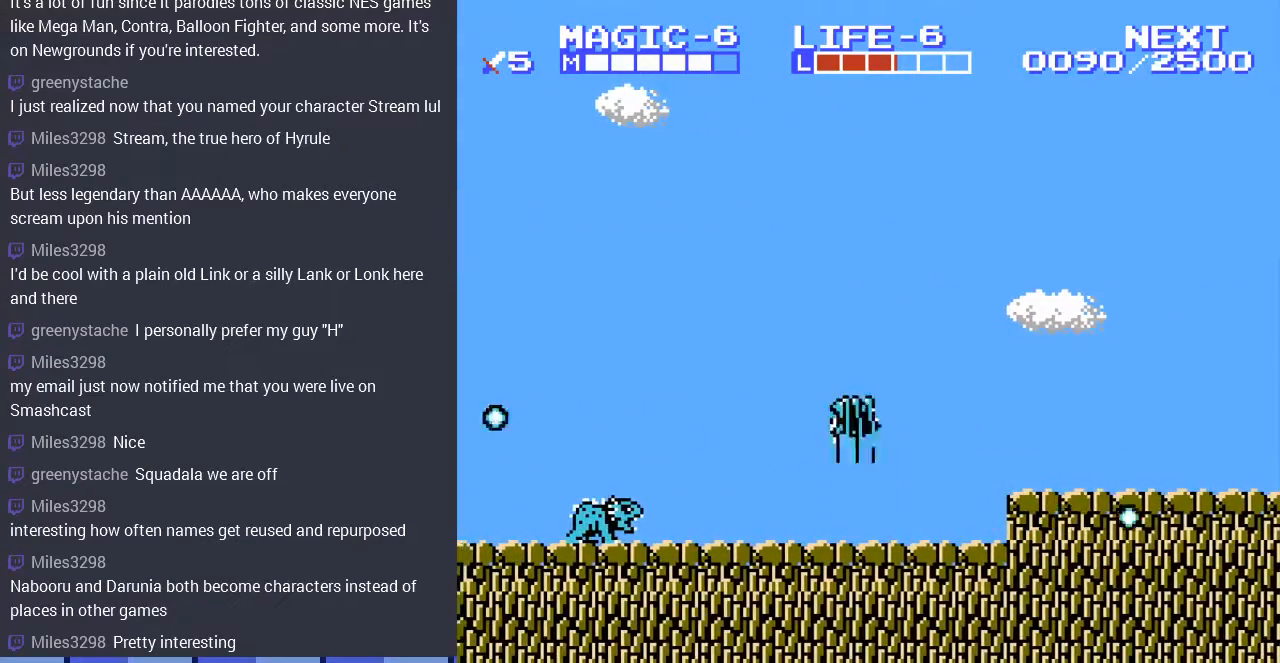
{"buttons": ["DPAD_RIGHT"], "events": [[33, "A", "up"], [133, "DPAD_DOWN", "up"]]}
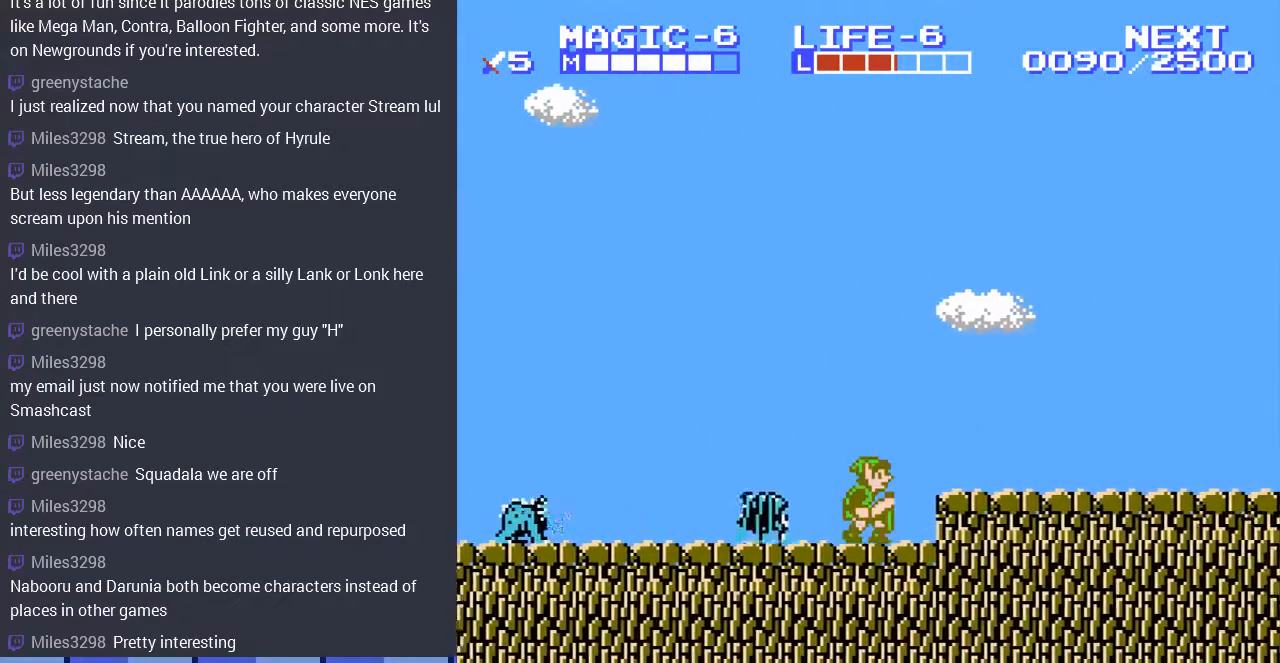
{"buttons": ["DPAD_RIGHT"], "events": [[67, "A", "down"], [200, "A", "up"]]}
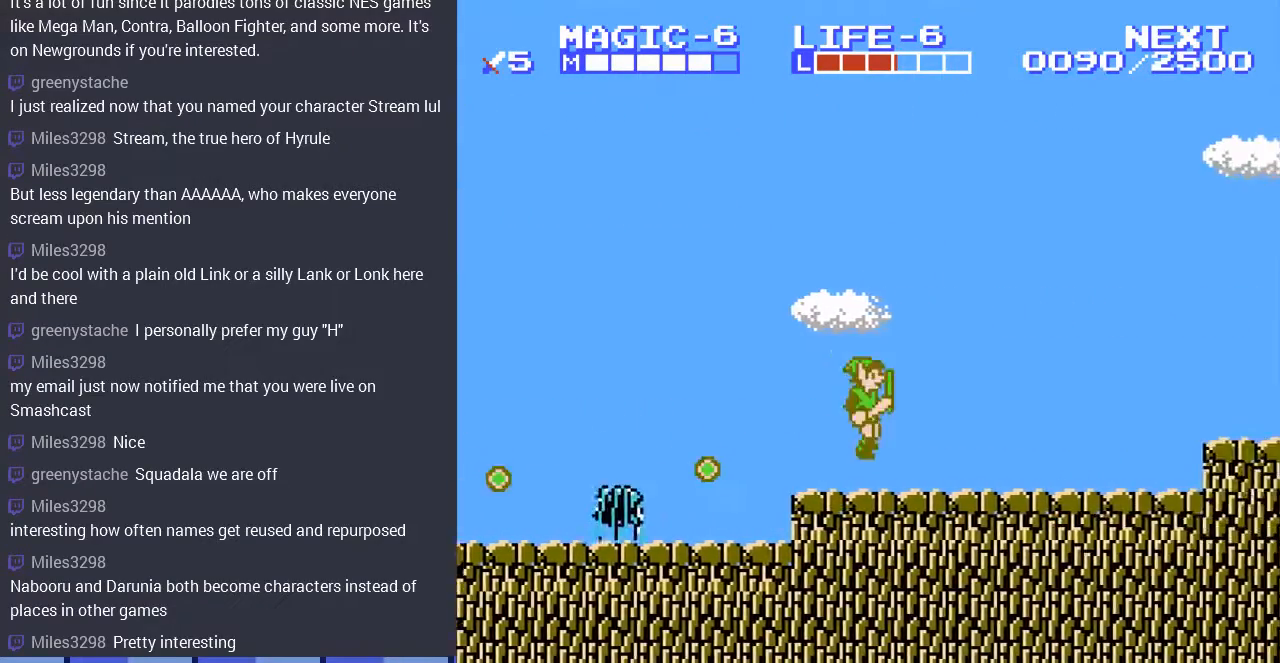
{"buttons": ["DPAD_RIGHT"], "events": []}
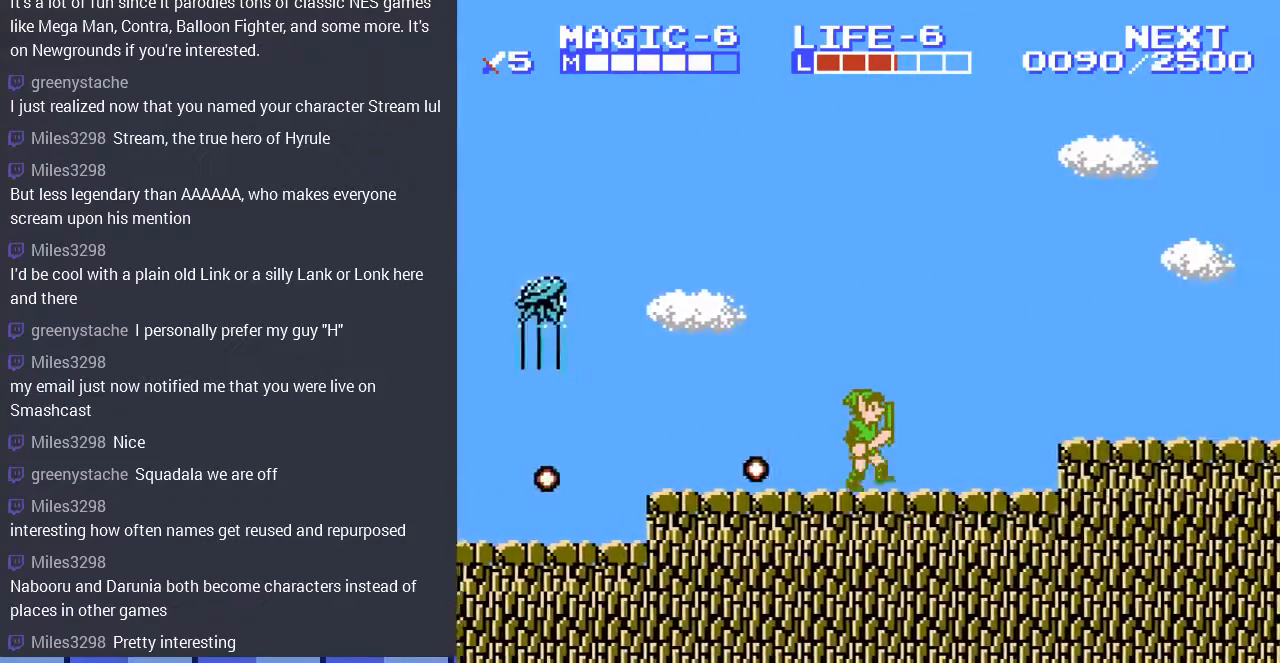
{"buttons": ["DPAD_RIGHT"], "events": [[233, "A", "down"], [467, "A", "up"]]}
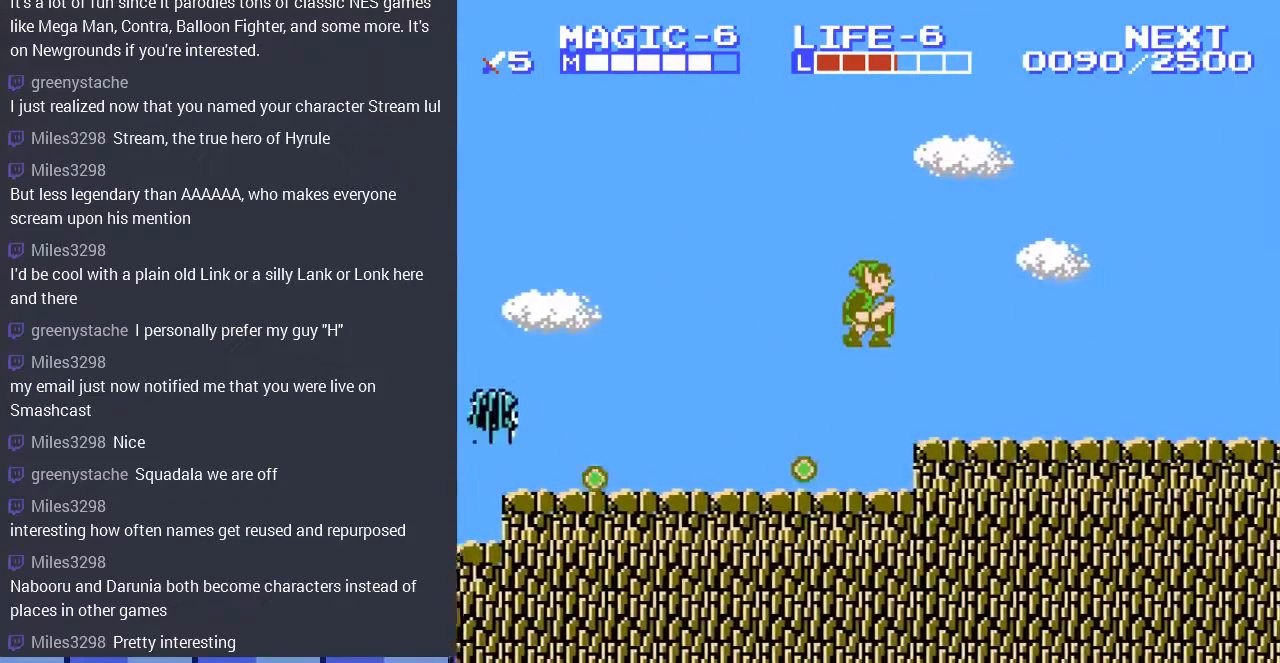
{"buttons": ["DPAD_RIGHT"], "events": []}
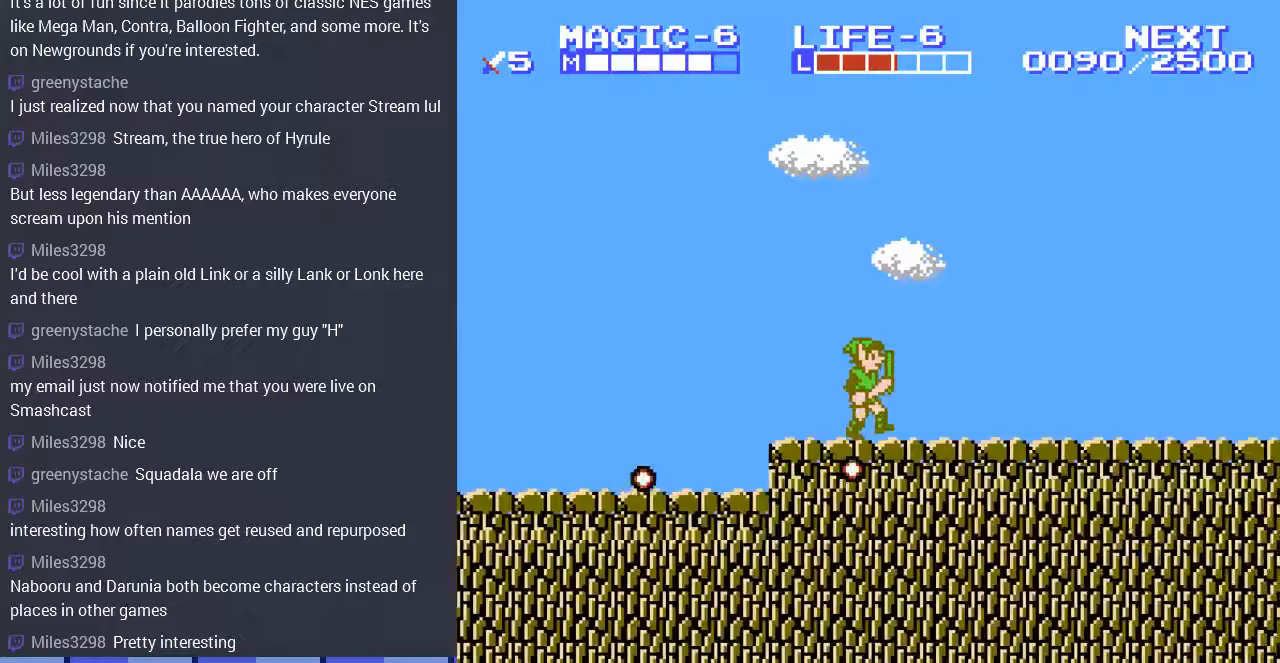
{"buttons": ["DPAD_RIGHT"], "events": []}
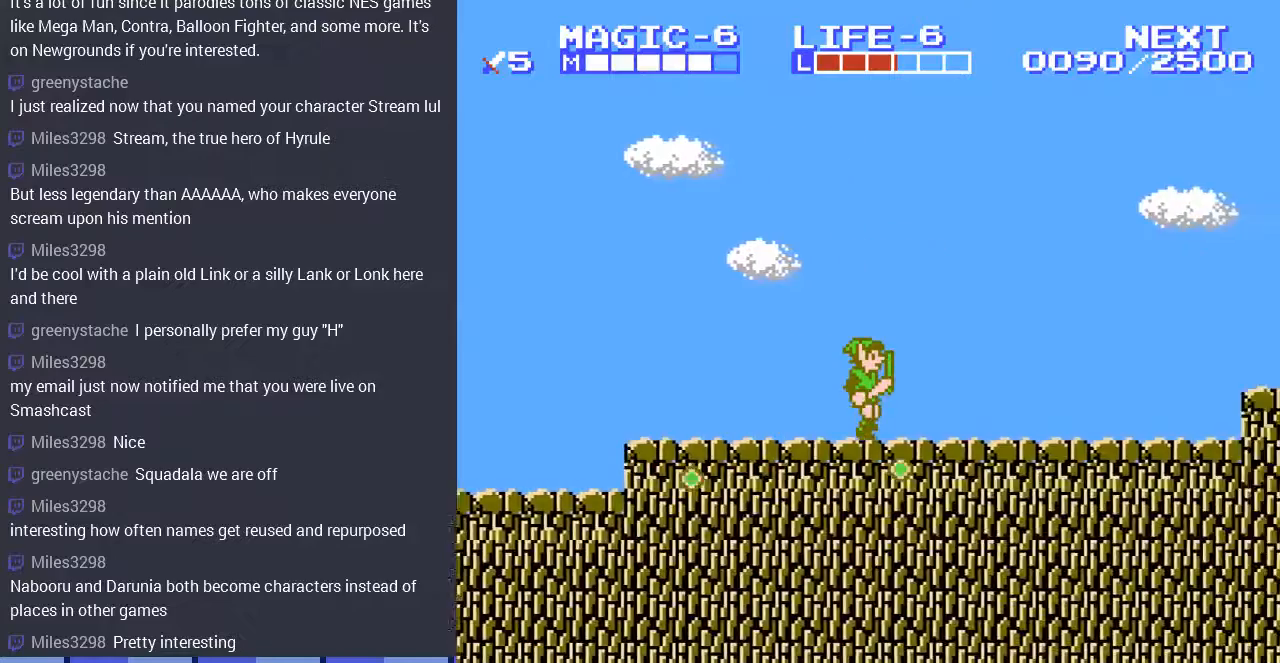
{"buttons": ["DPAD_RIGHT"], "events": []}
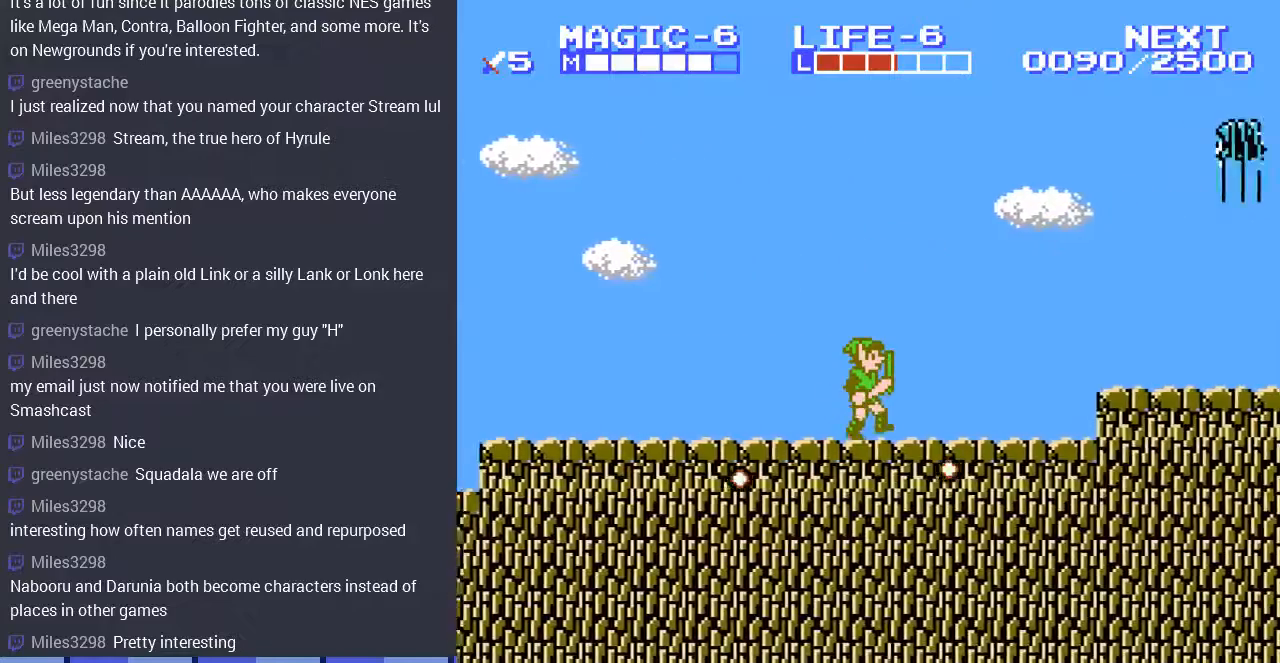
{"buttons": ["A", "DPAD_RIGHT"], "events": [[267, "DPAD_RIGHT", "up"], [400, "DPAD_RIGHT", "down"], [467, "A", "down"]]}
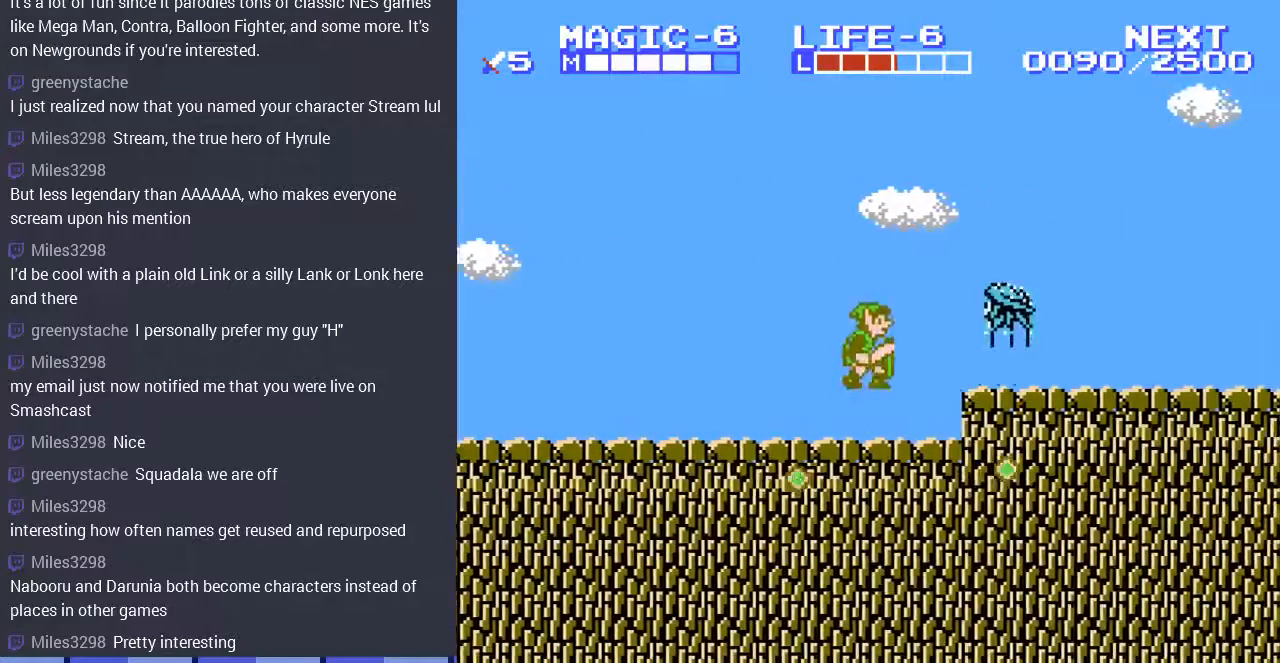
{"buttons": ["DPAD_DOWN", "DPAD_RIGHT"], "events": [[133, "DPAD_DOWN", "down"], [267, "A", "up"]]}
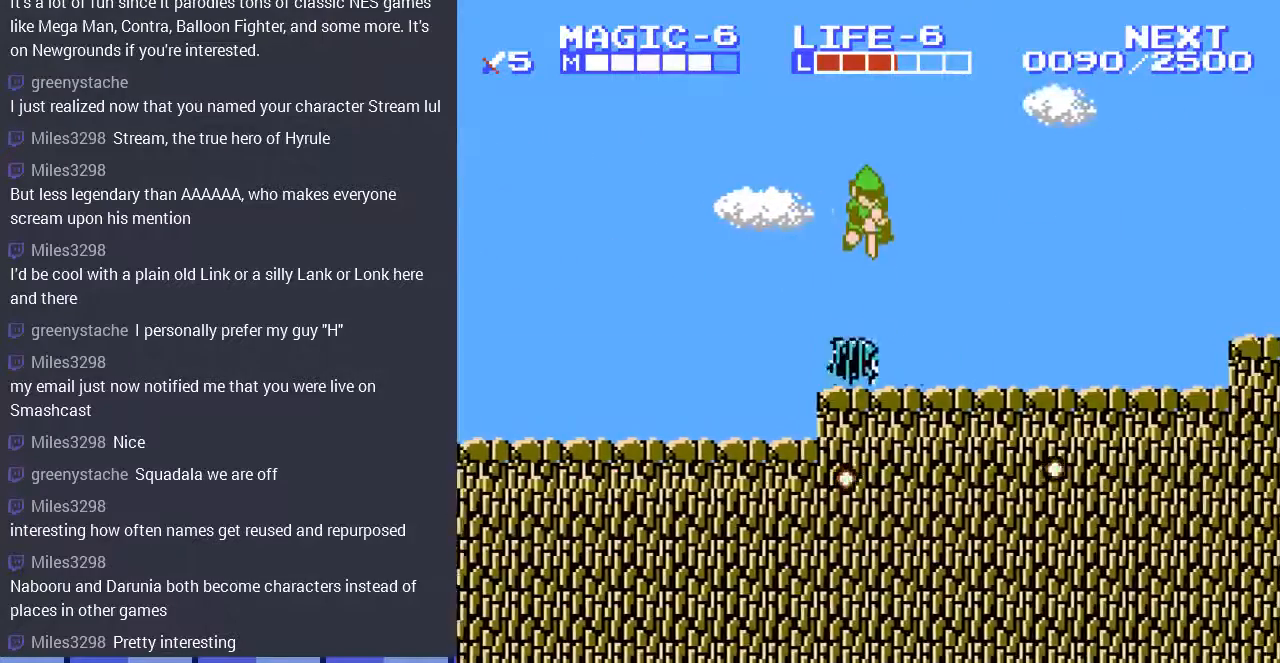
{"buttons": ["DPAD_RIGHT"], "events": [[100, "DPAD_DOWN", "up"]]}
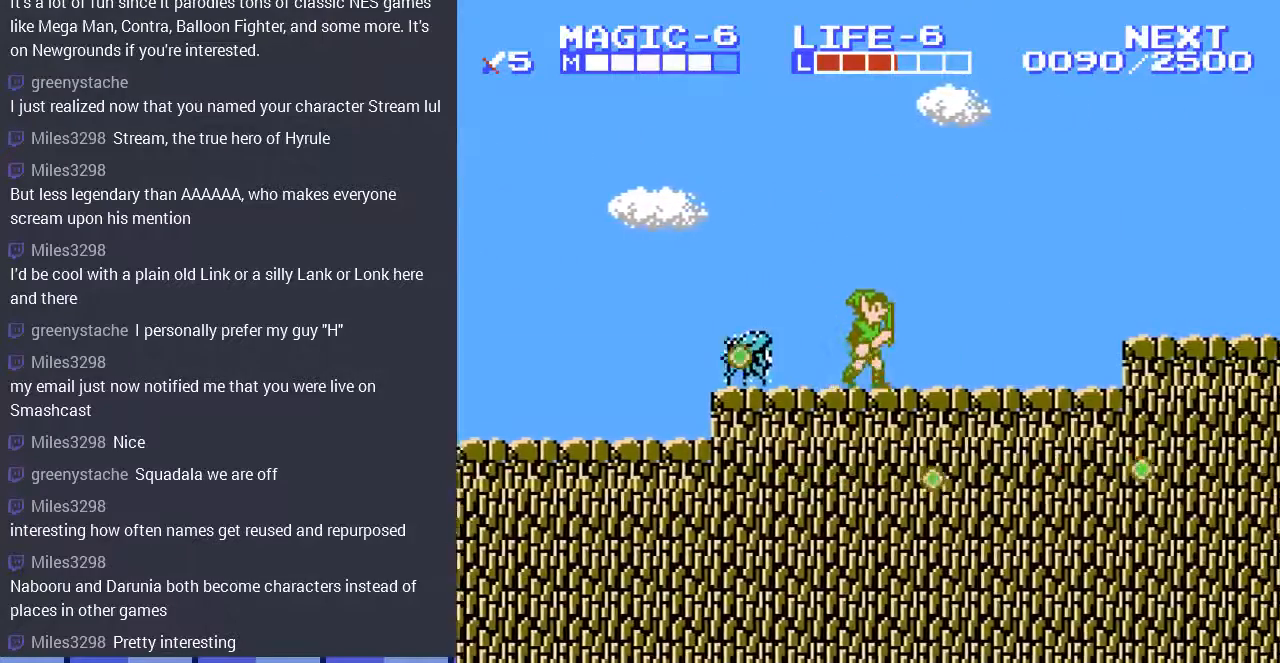
{"buttons": ["DPAD_RIGHT"], "events": []}
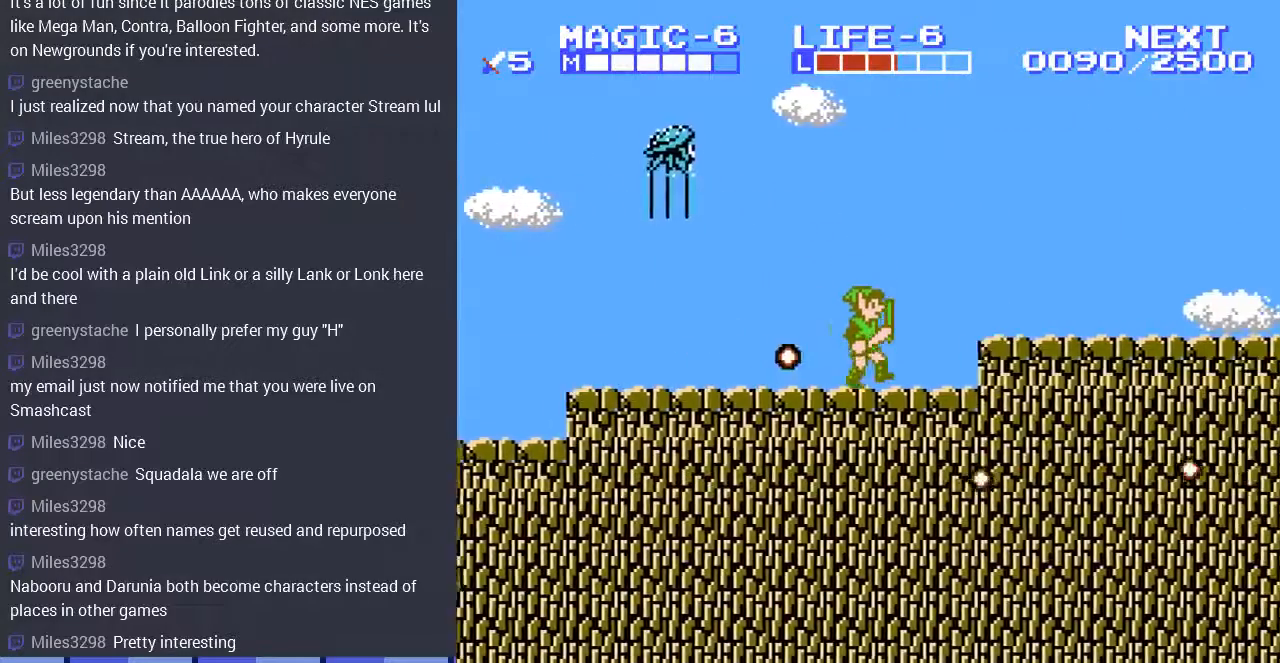
{"buttons": ["DPAD_RIGHT"], "events": [[100, "A", "down"], [267, "A", "up"]]}
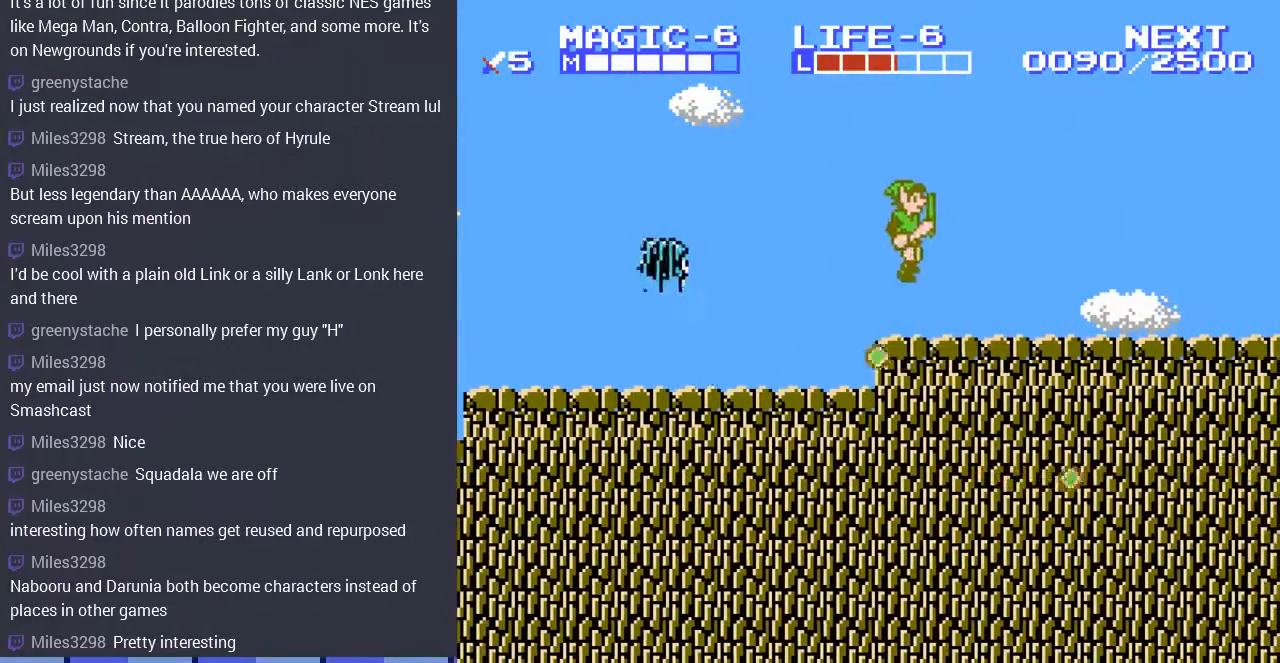
{"buttons": ["DPAD_RIGHT"], "events": []}
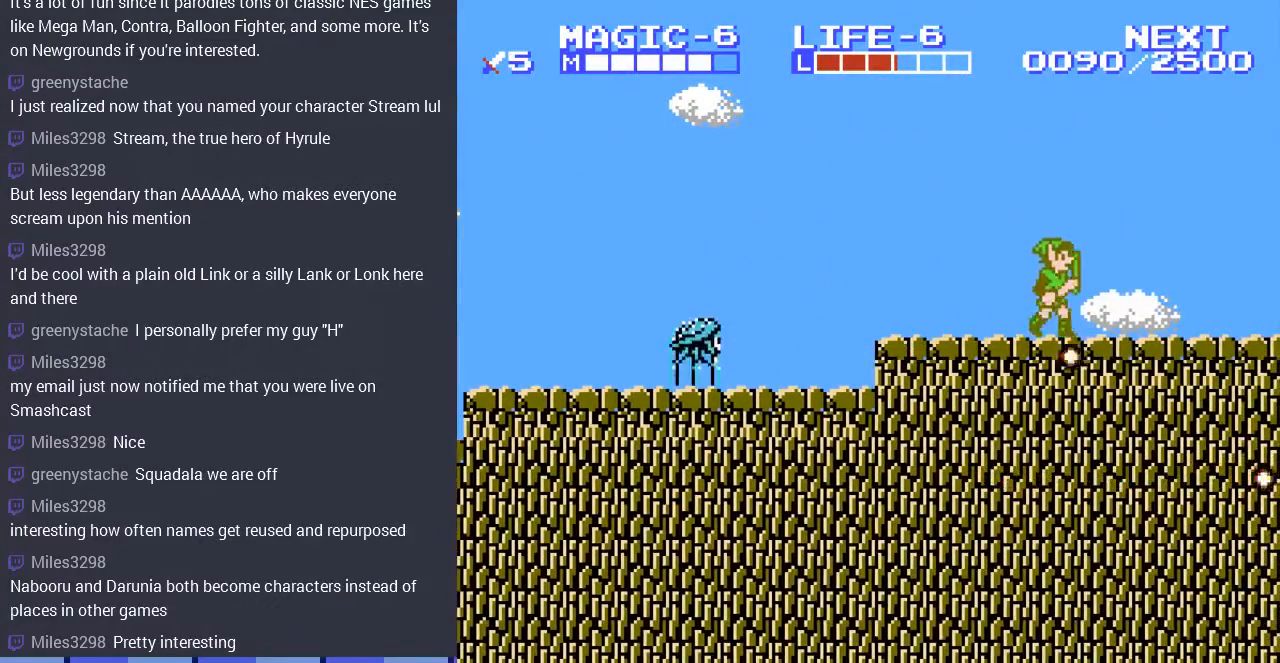
{"buttons": ["DPAD_RIGHT"], "events": []}
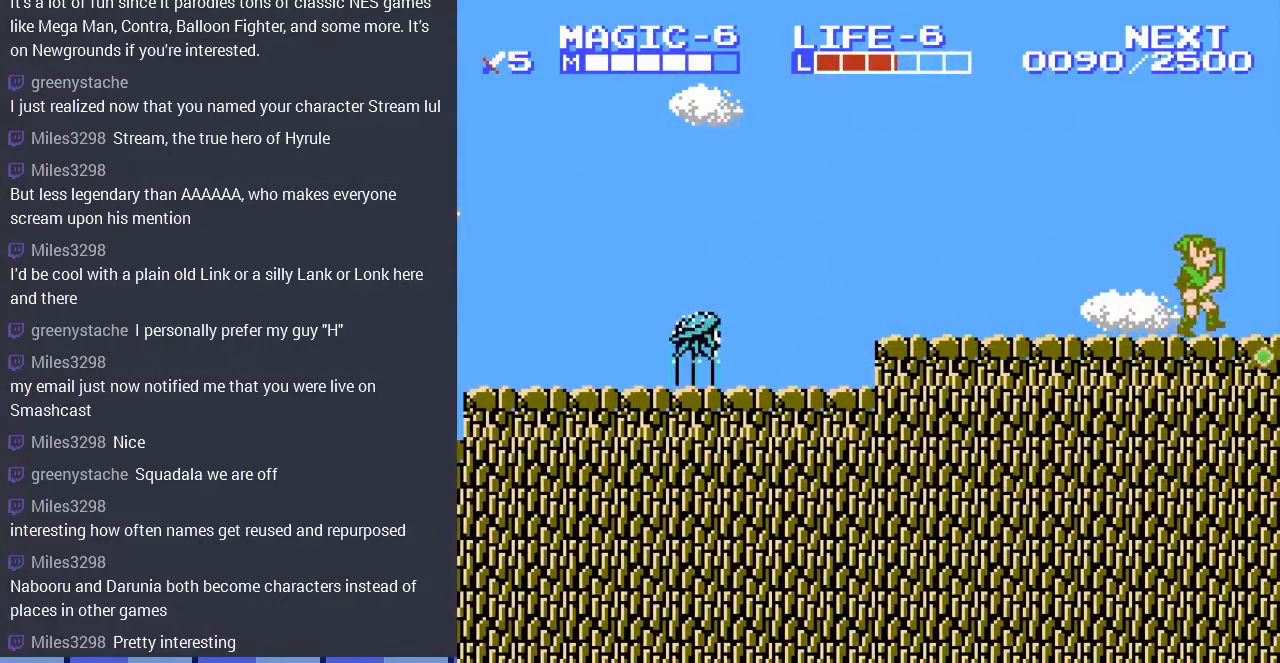
{"buttons": [], "events": [[300, "DPAD_RIGHT", "up"]]}
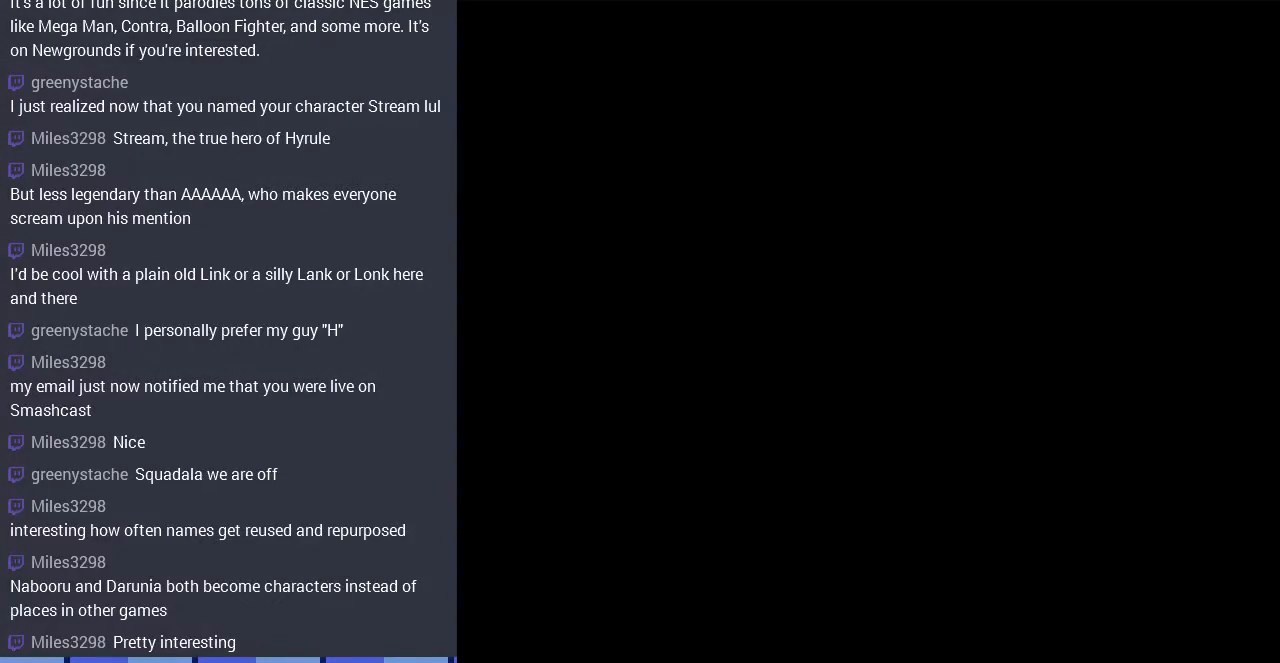
{"buttons": ["DPAD_RIGHT"], "events": [[400, "DPAD_RIGHT", "down"]]}
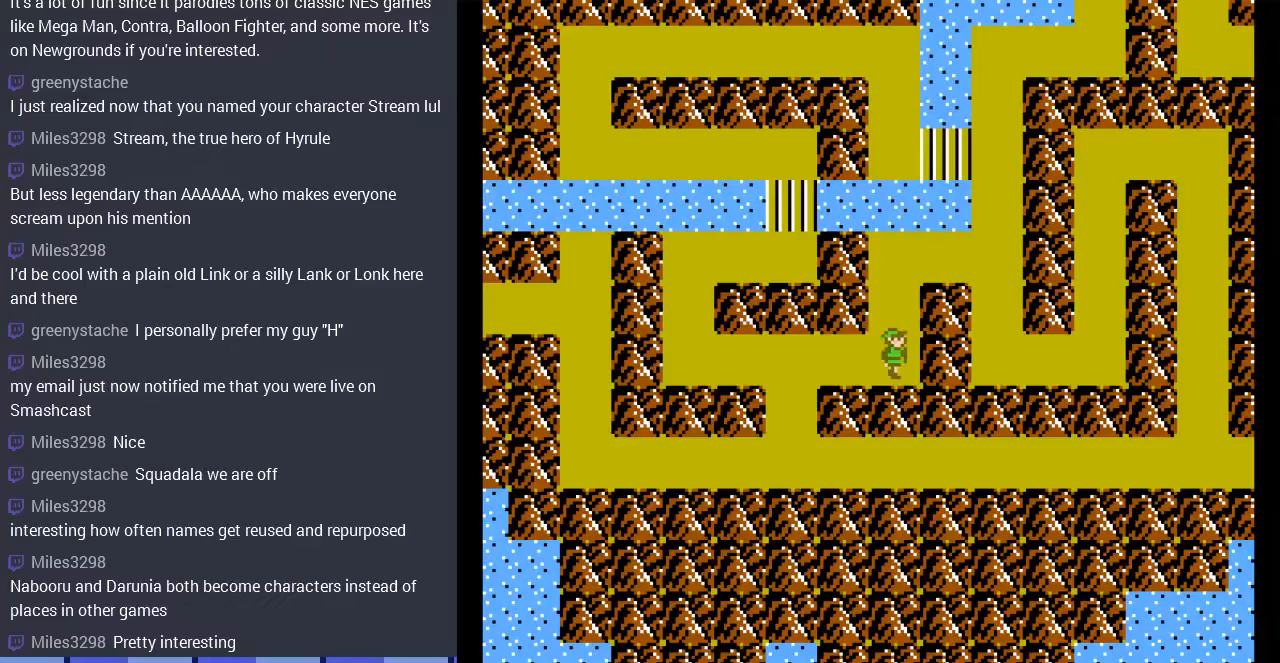
{"buttons": ["DPAD_LEFT"], "events": [[133, "DPAD_RIGHT", "up"], [333, "DPAD_LEFT", "down"]]}
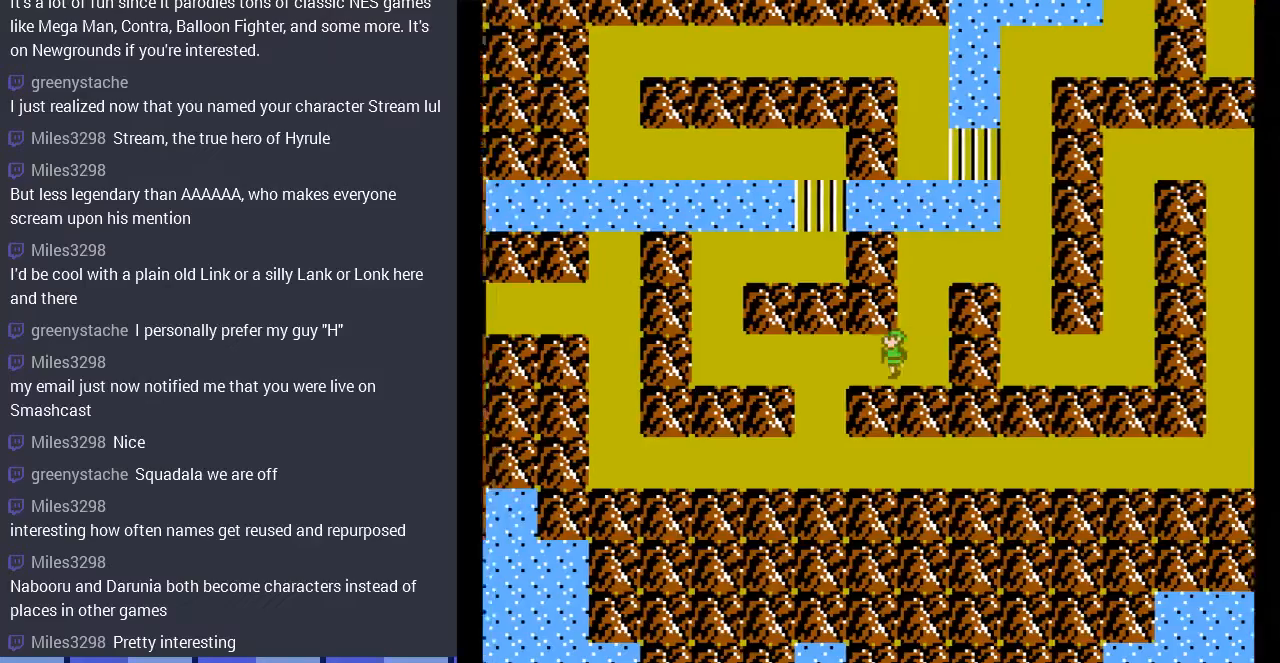
{"buttons": [], "events": [[33, "DPAD_LEFT", "up"], [133, "DPAD_LEFT", "down"], [233, "DPAD_LEFT", "up"], [333, "DPAD_DOWN", "down"], [500, "DPAD_DOWN", "up"]]}
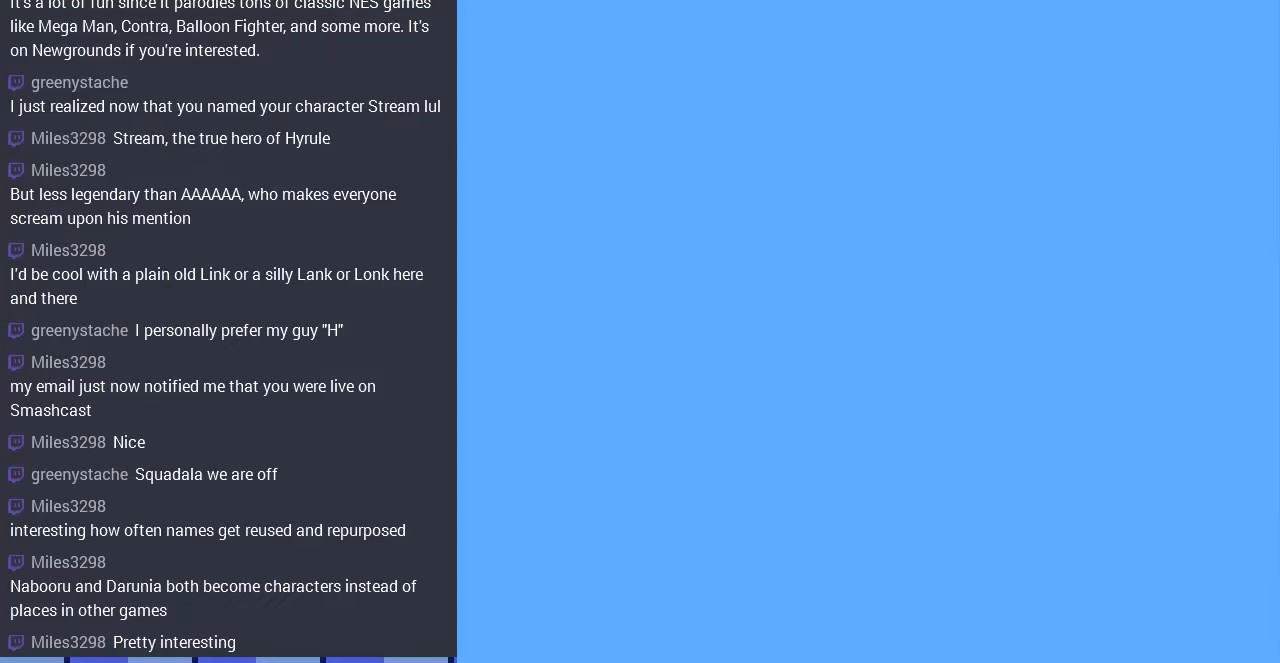
{"buttons": ["DPAD_RIGHT"], "events": [[200, "DPAD_LEFT", "down"], [333, "DPAD_LEFT", "up"], [467, "DPAD_RIGHT", "down"]]}
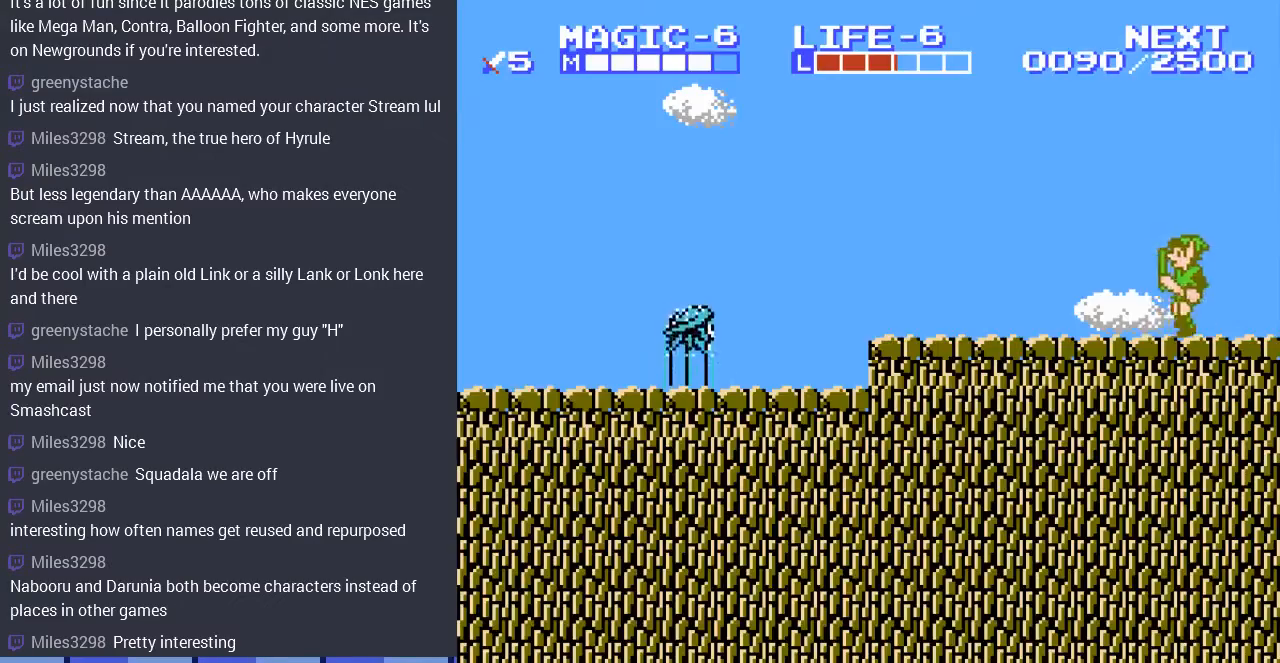
{"buttons": ["DPAD_RIGHT"], "events": [[300, "DPAD_RIGHT", "up"], [400, "DPAD_RIGHT", "down"]]}
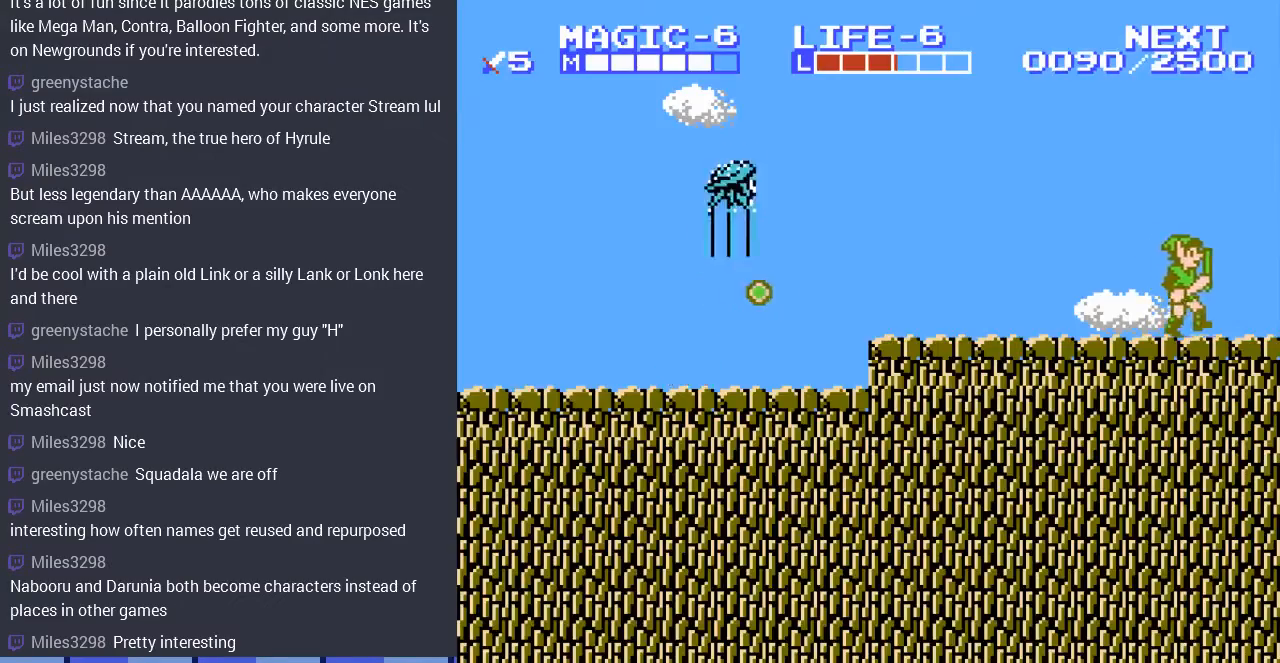
{"buttons": [], "events": [[433, "DPAD_RIGHT", "up"]]}
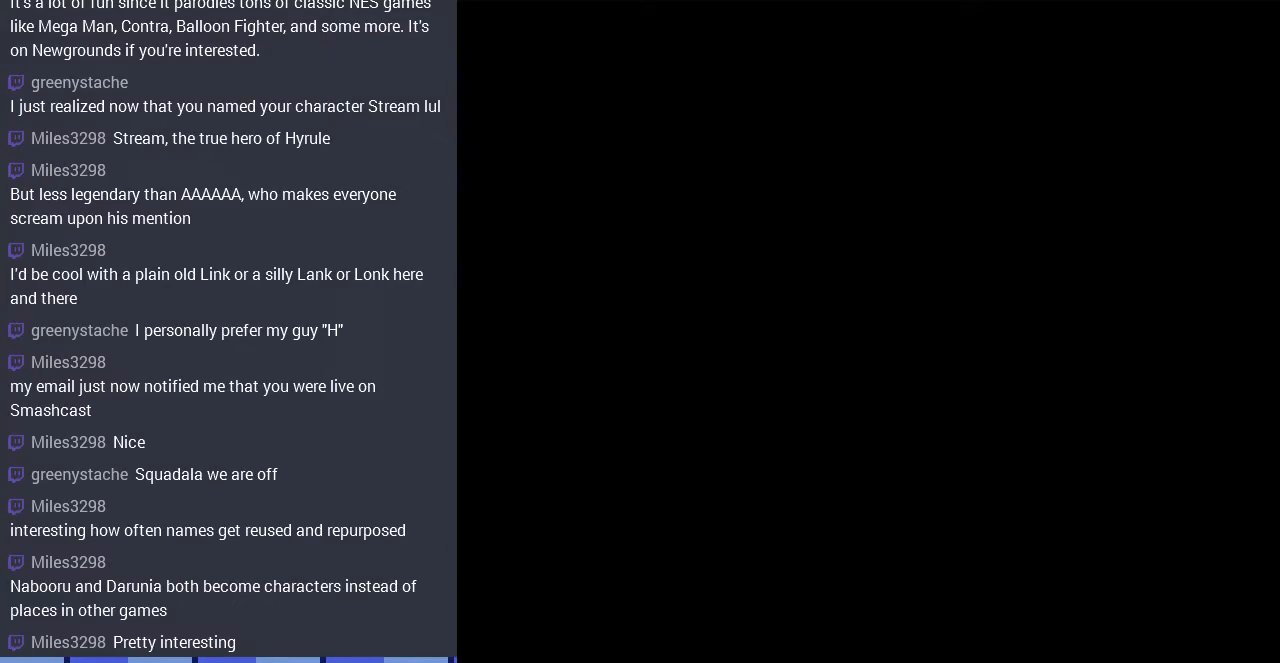
{"buttons": ["DPAD_RIGHT"], "events": [[133, "DPAD_RIGHT", "down"]]}
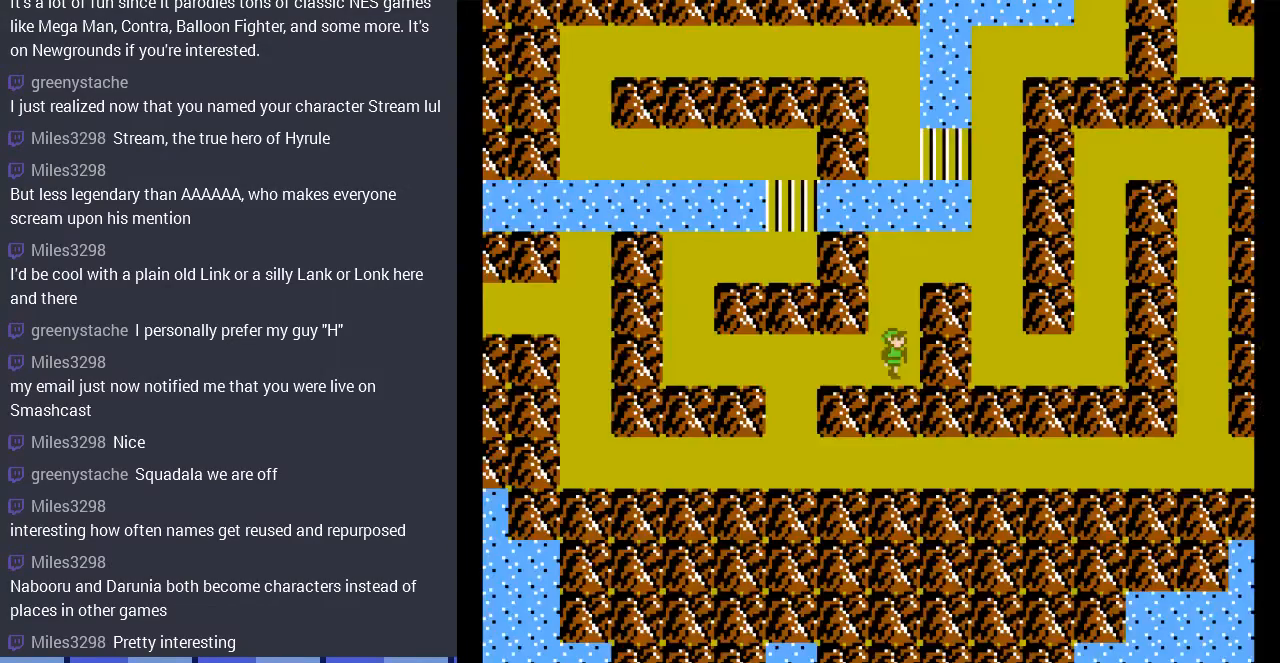
{"buttons": ["DPAD_UP"], "events": [[133, "DPAD_RIGHT", "up"], [133, "DPAD_UP", "down"]]}
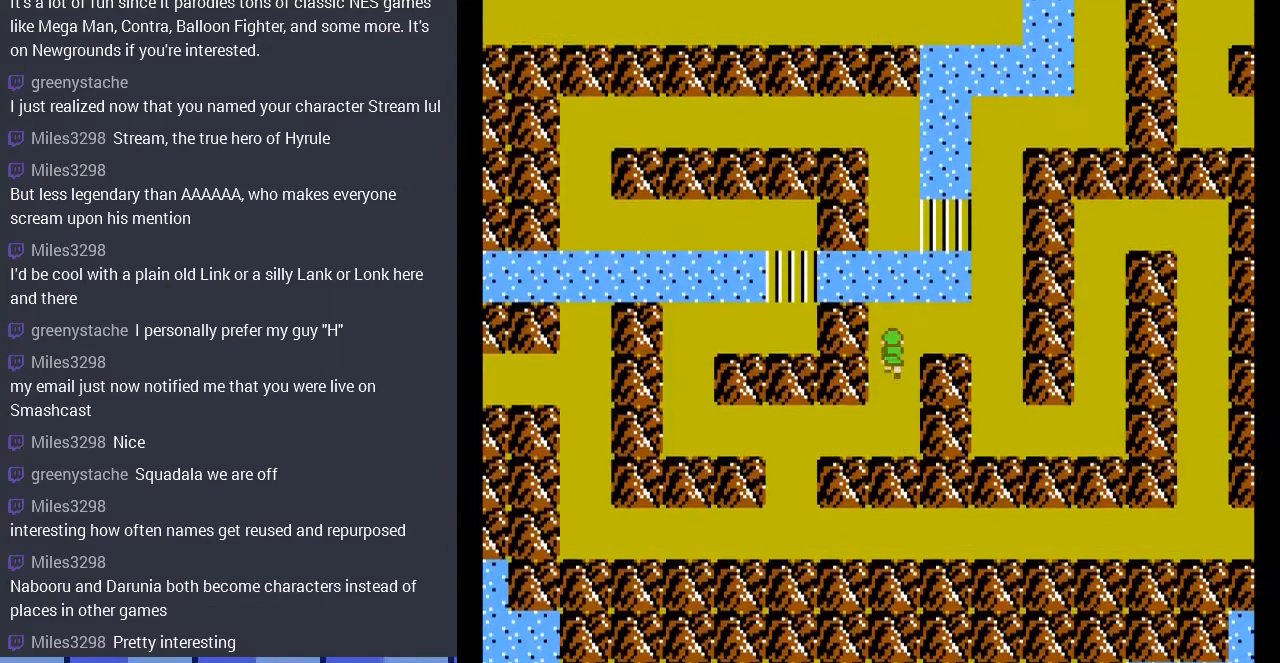
{"buttons": ["DPAD_DOWN"], "events": [[33, "DPAD_RIGHT", "down"], [33, "DPAD_UP", "up"], [433, "DPAD_DOWN", "down"], [500, "DPAD_RIGHT", "up"]]}
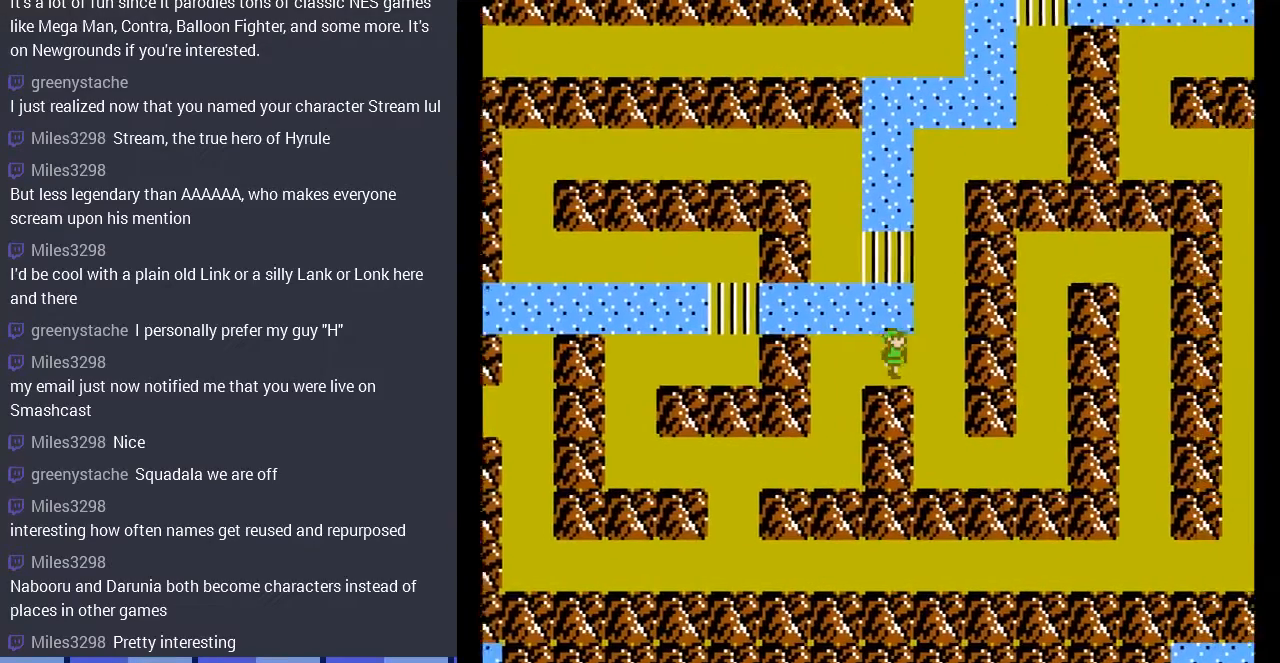
{"buttons": ["DPAD_DOWN"], "events": []}
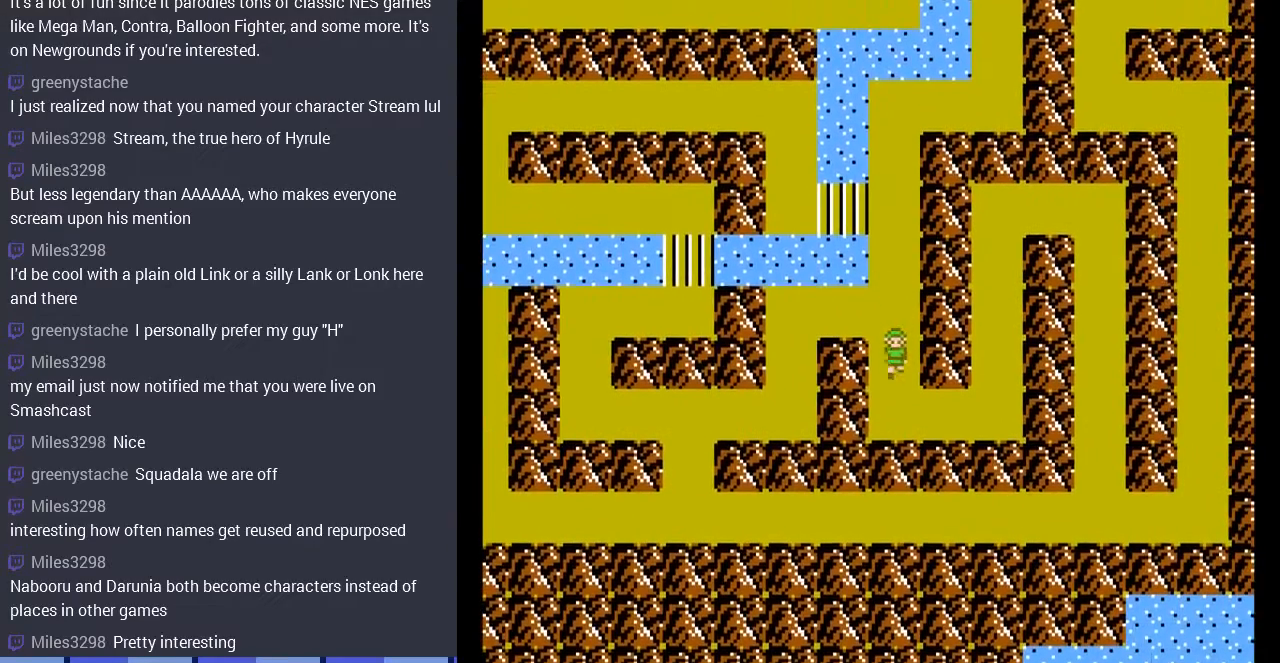
{"buttons": ["DPAD_RIGHT"], "events": [[100, "DPAD_RIGHT", "down"], [133, "DPAD_DOWN", "up"]]}
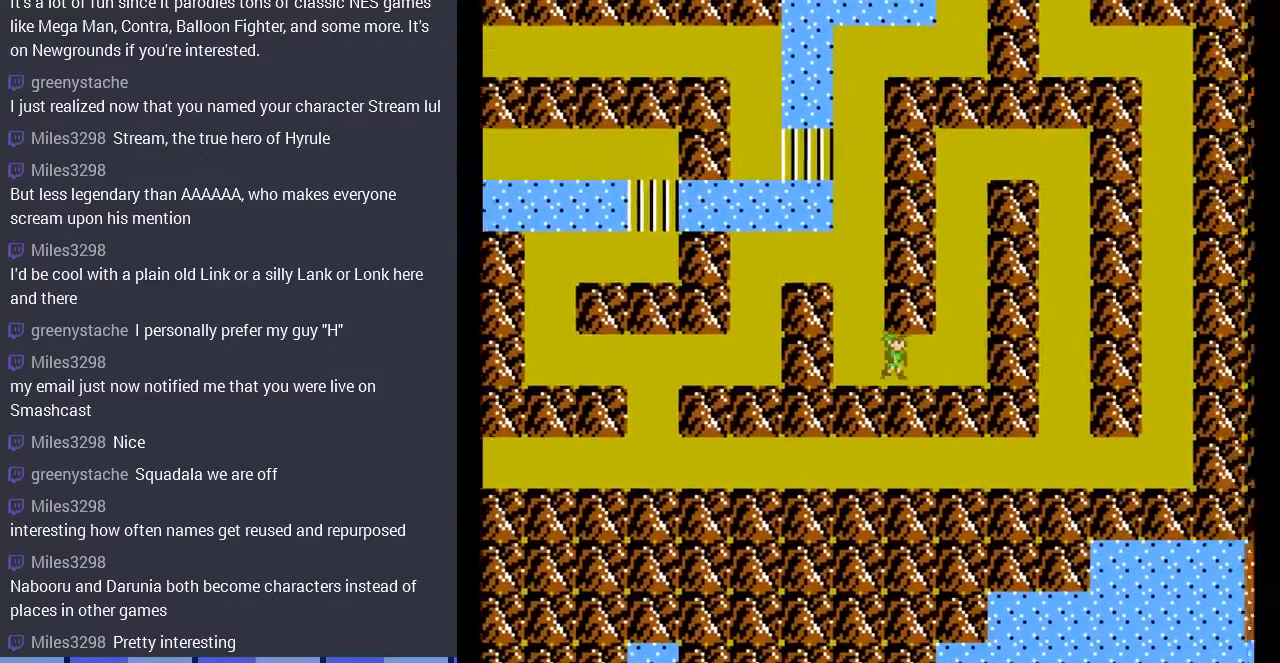
{"buttons": ["DPAD_UP"], "events": [[133, "DPAD_RIGHT", "up"], [167, "DPAD_UP", "down"]]}